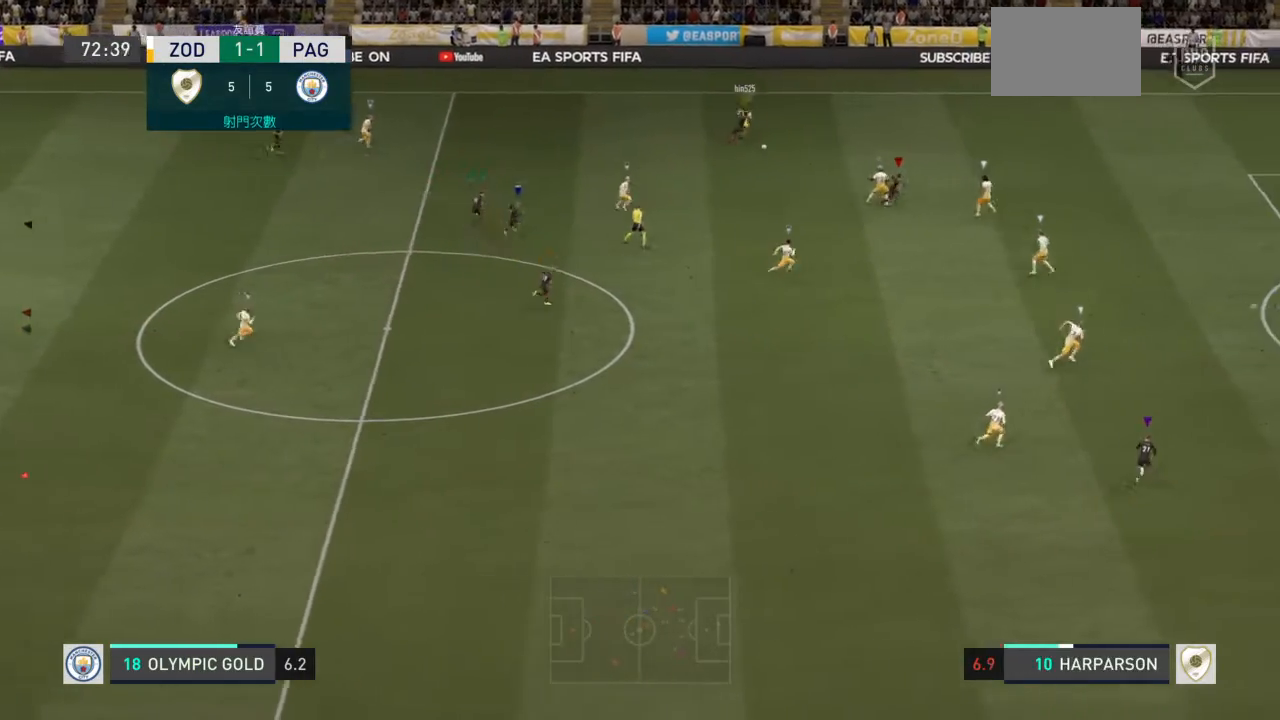
Gameplay with a controller (PlayStation layout); each line is a JSON object with the inputs held at the frame after it. "events" lists button and stick changes between this image and that frame as [ms after this image, input, new state], when the widget could be followed in between. Not read: L3 R3.
{"buttons": [], "left_stick": "down-right", "right_stick": "center", "events": [[367, "left_stick", "down-right"]]}
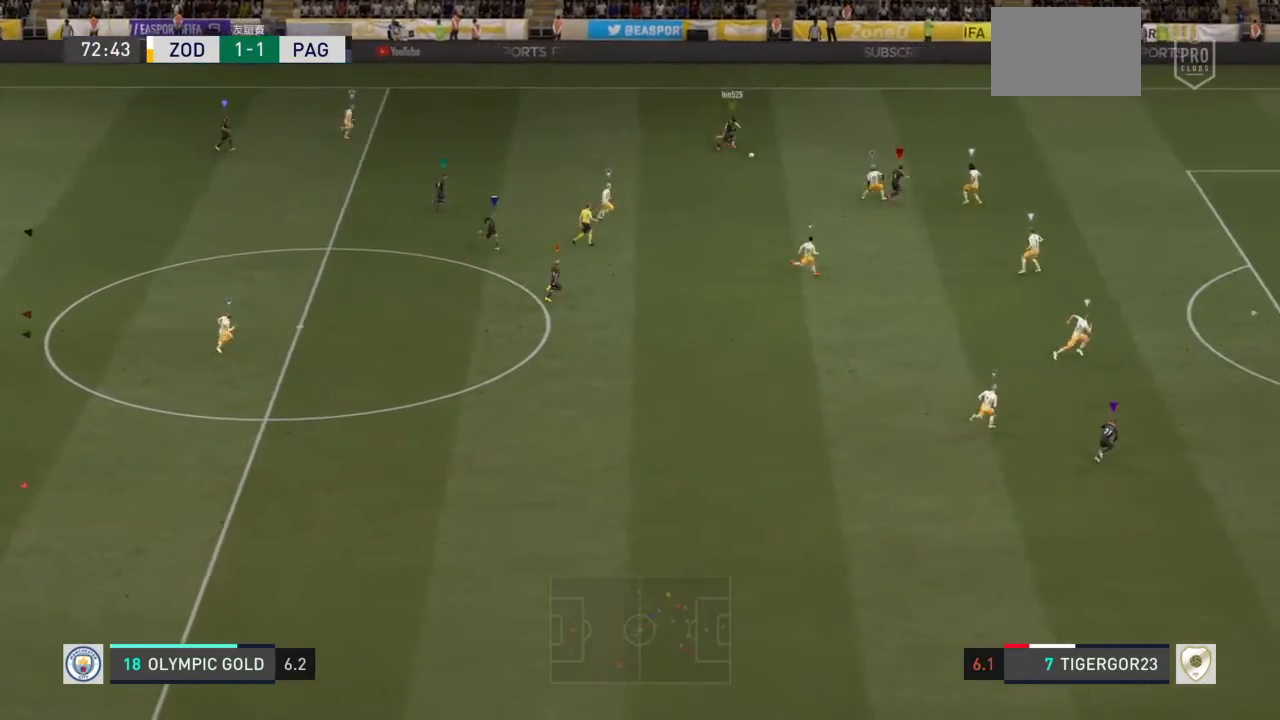
{"buttons": [], "left_stick": "down-right", "right_stick": "center", "events": []}
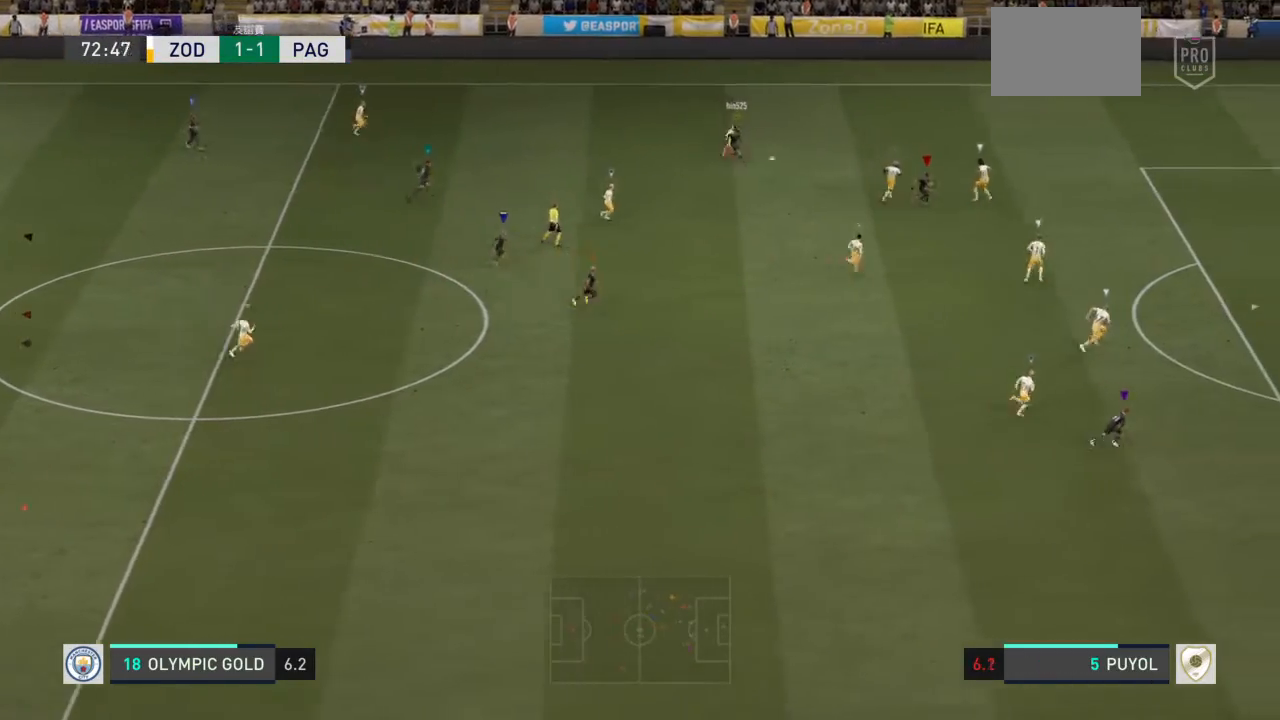
{"buttons": [], "left_stick": "down-right", "right_stick": "center", "events": [[334, "TRIANGLE", "down"], [434, "TRIANGLE", "up"]]}
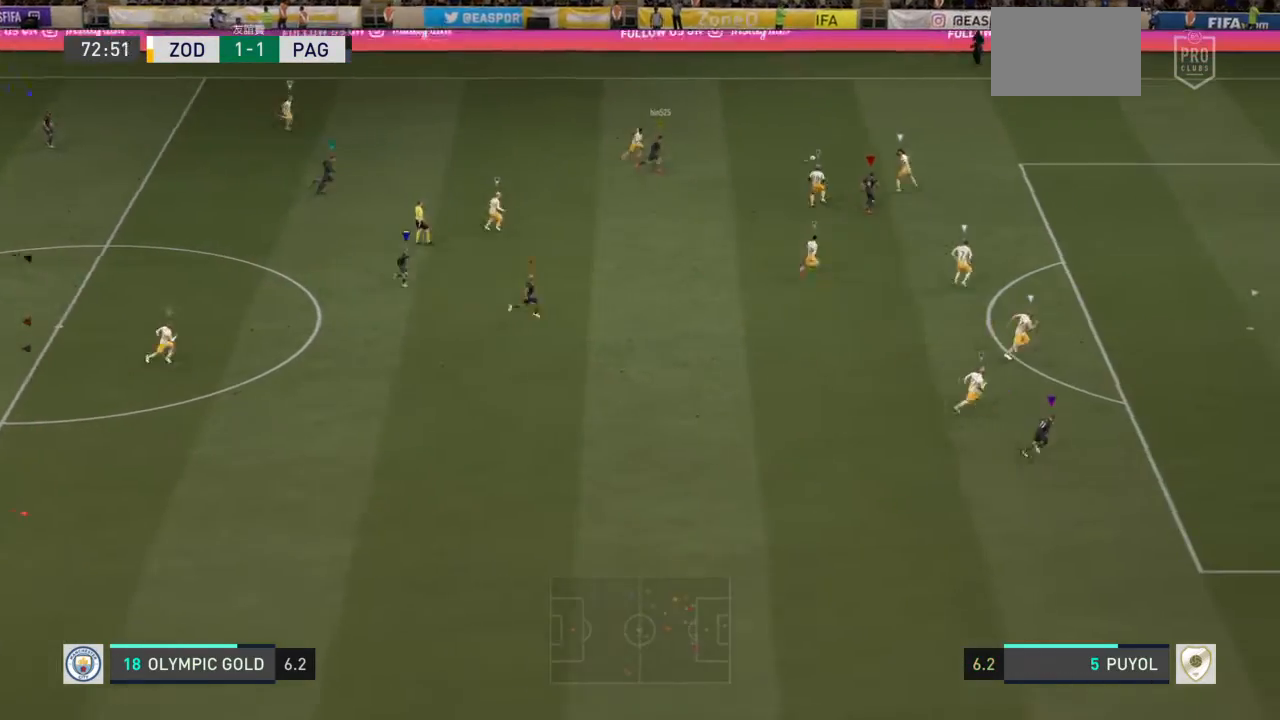
{"buttons": [], "left_stick": "right", "right_stick": "center", "events": [[167, "left_stick", "right"]]}
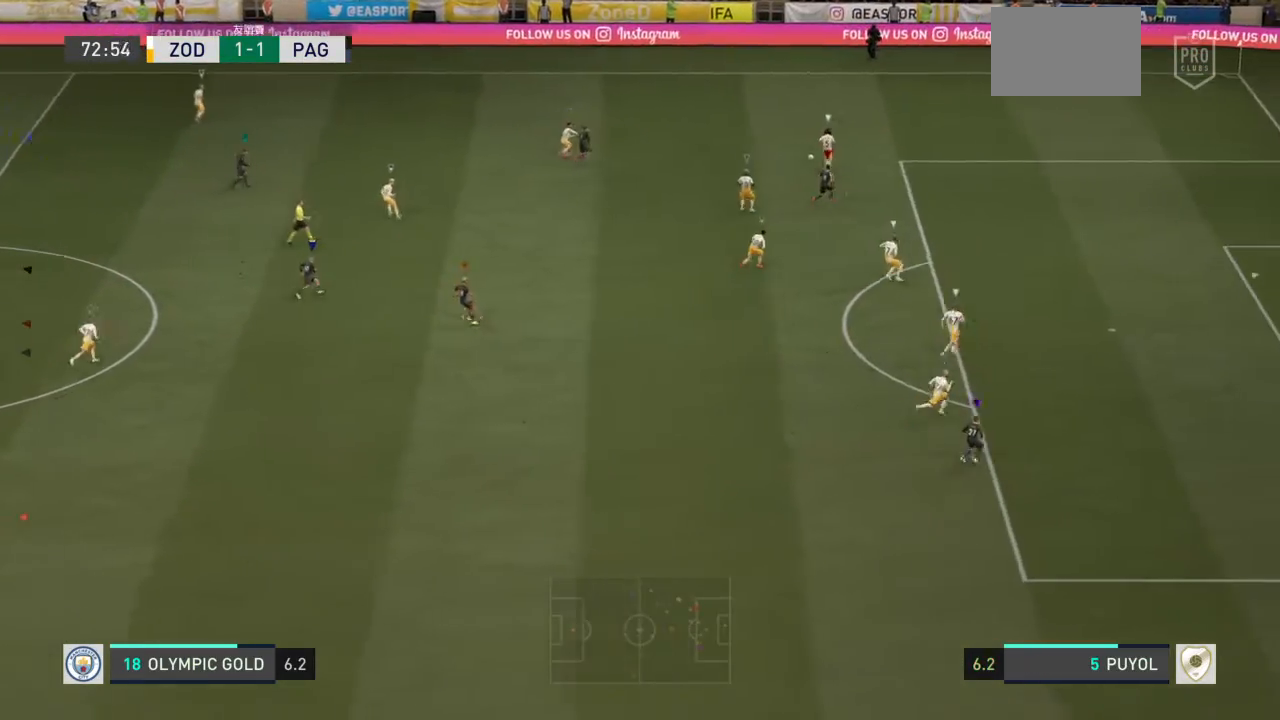
{"buttons": ["L1"], "left_stick": "center", "right_stick": "center", "events": [[100, "left_stick", "center"], [133, "L1", "down"]]}
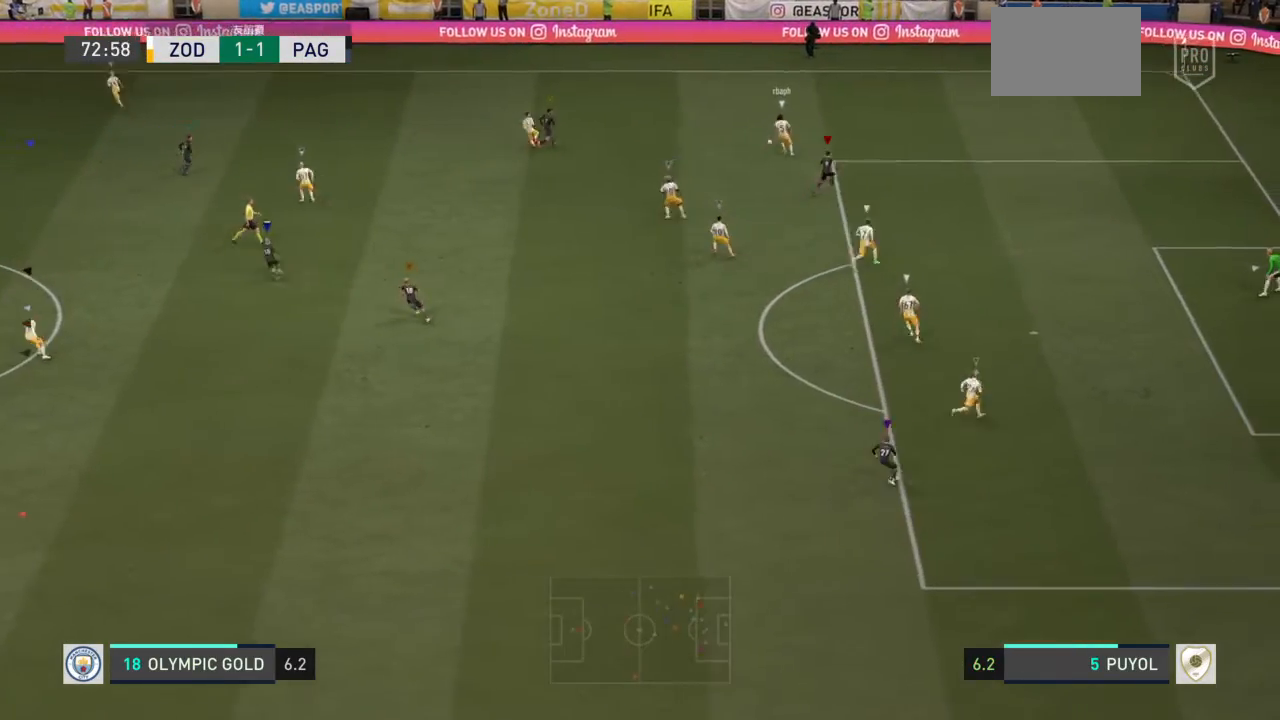
{"buttons": ["L1"], "left_stick": "center", "right_stick": "center", "events": []}
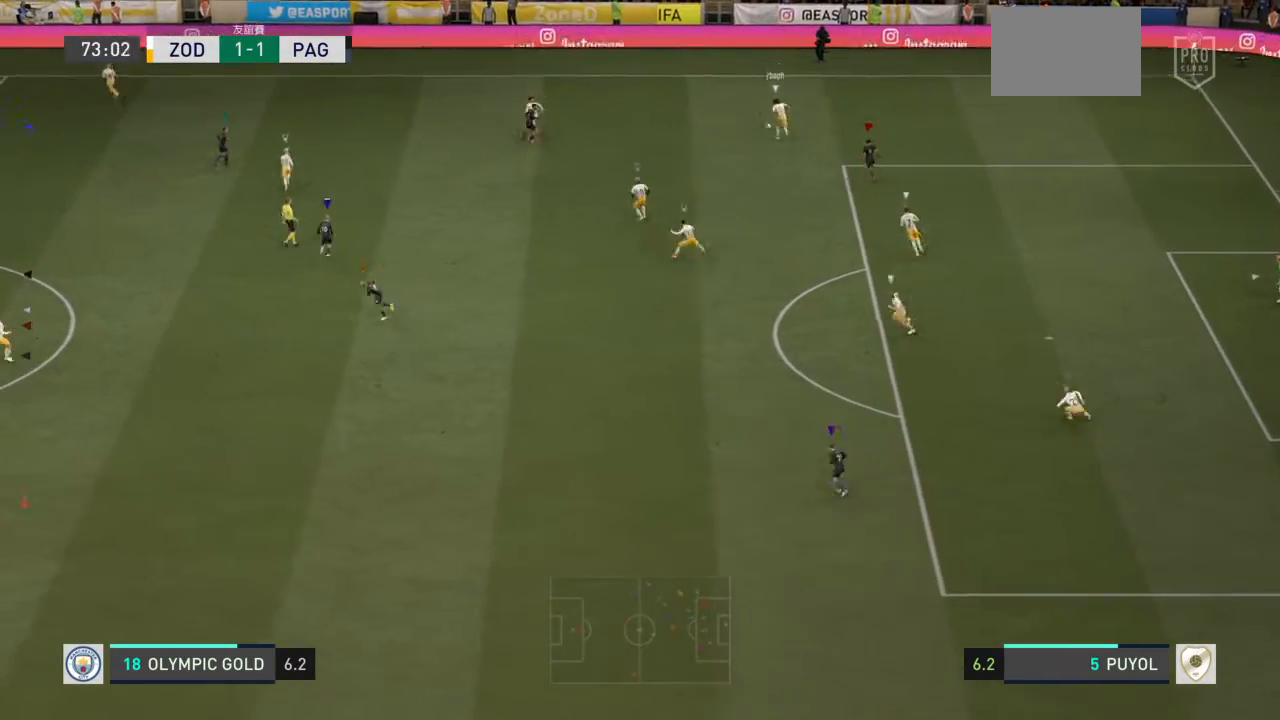
{"buttons": ["L1"], "left_stick": "center", "right_stick": "center", "events": []}